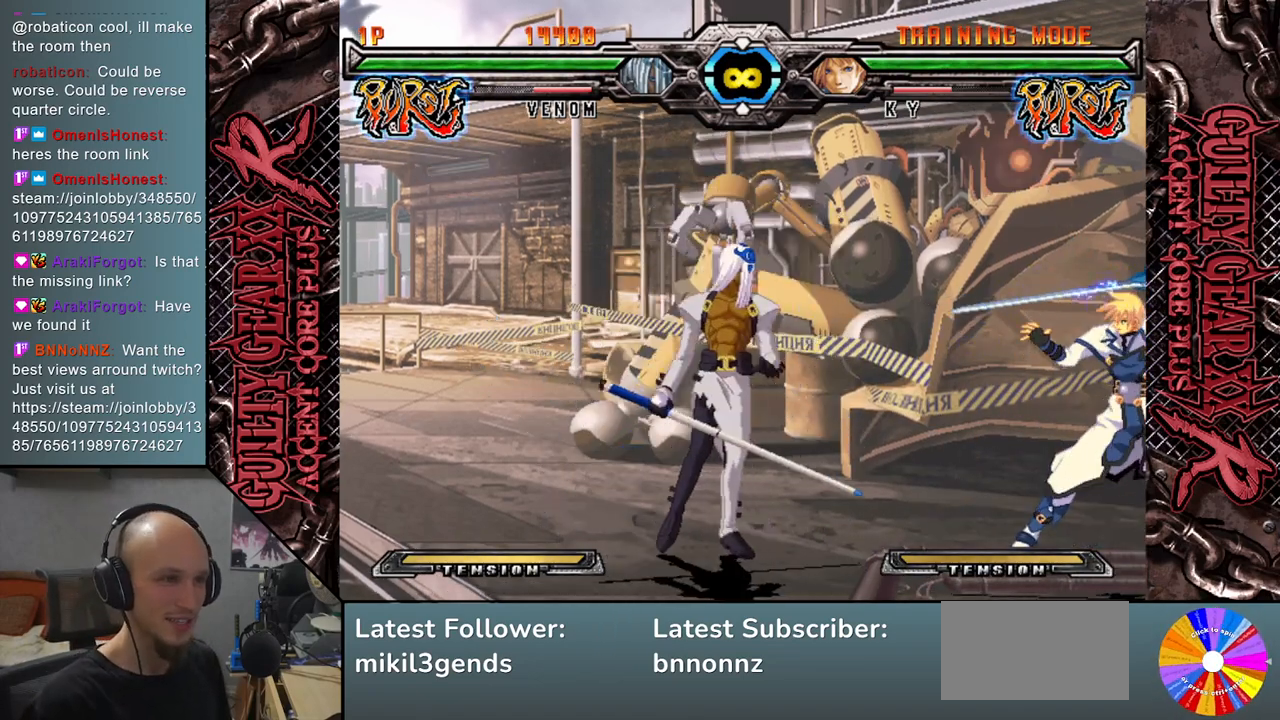
Gameplay with a controller (arcade stick); each line is a JSON object with the inputs held at the frame after it. "events" lists button and stick changes between this image and that frame as [ms after this image, input, new state], when the widget could be followed in between. Not read: L3 R3 other_buttons.
{"buttons": [], "left_stick": "down", "events": [[350, "left_stick", "center"], [417, "left_stick", "down"]]}
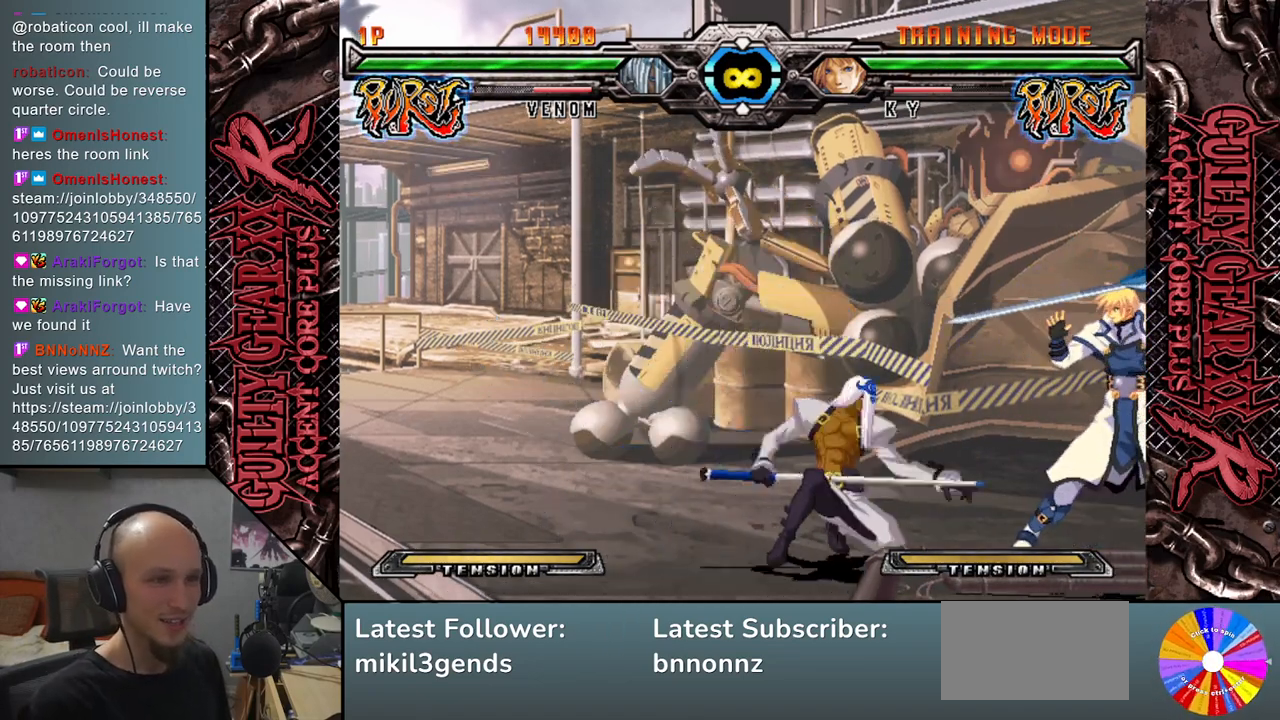
{"buttons": [], "left_stick": "center", "events": [[33, "L2", "down"], [183, "L2", "up"], [350, "left_stick", "center"]]}
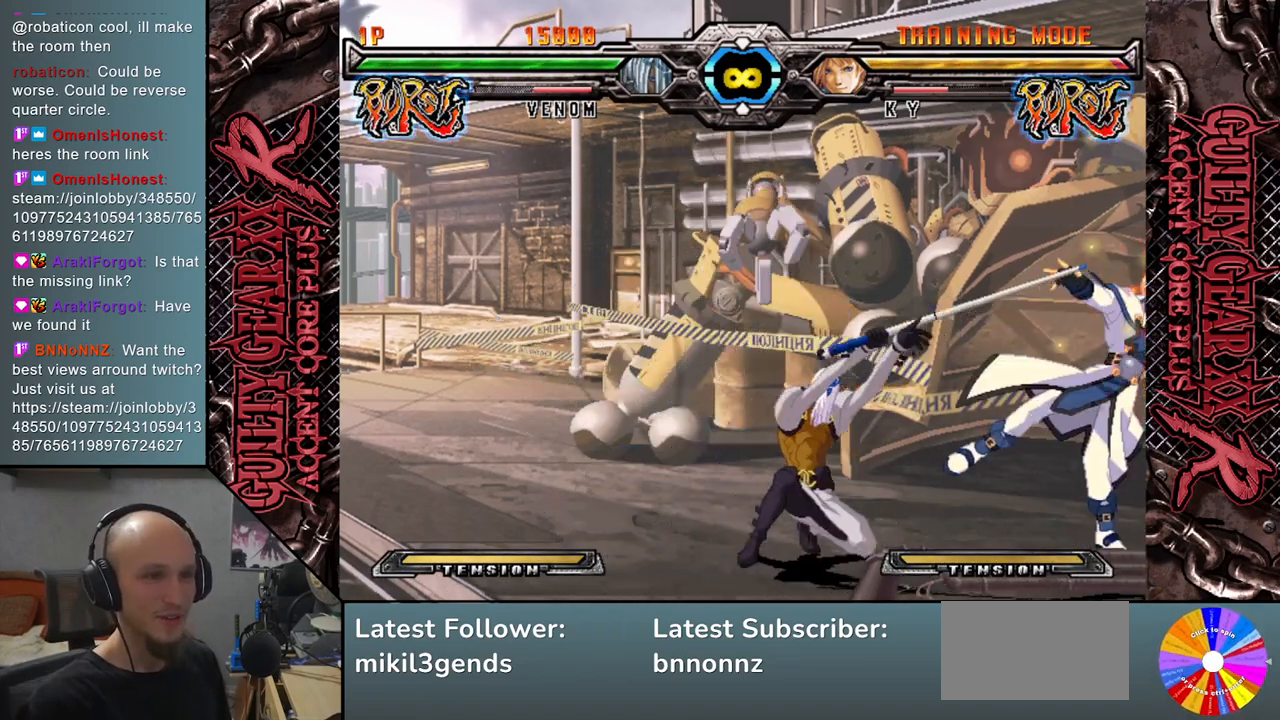
{"buttons": [], "left_stick": "center", "events": []}
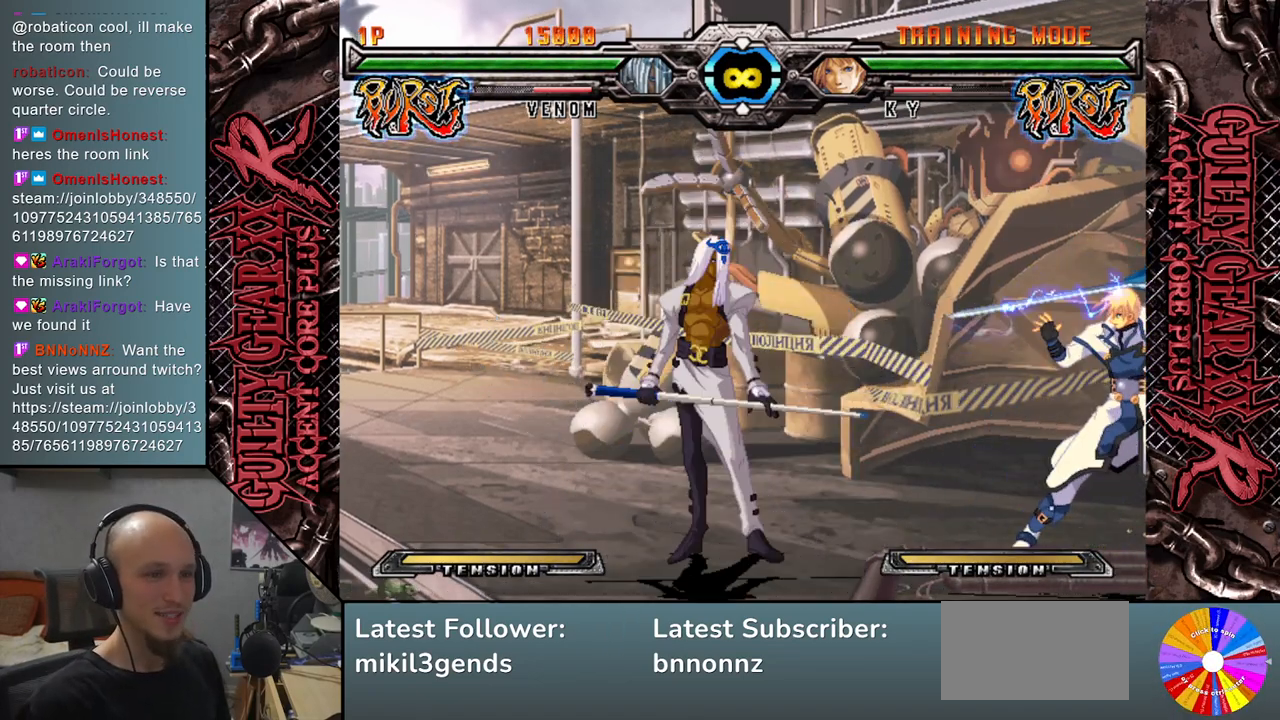
{"buttons": ["L2"], "left_stick": "right", "events": [[67, "left_stick", "down"], [217, "left_stick", "right"], [400, "L2", "down"]]}
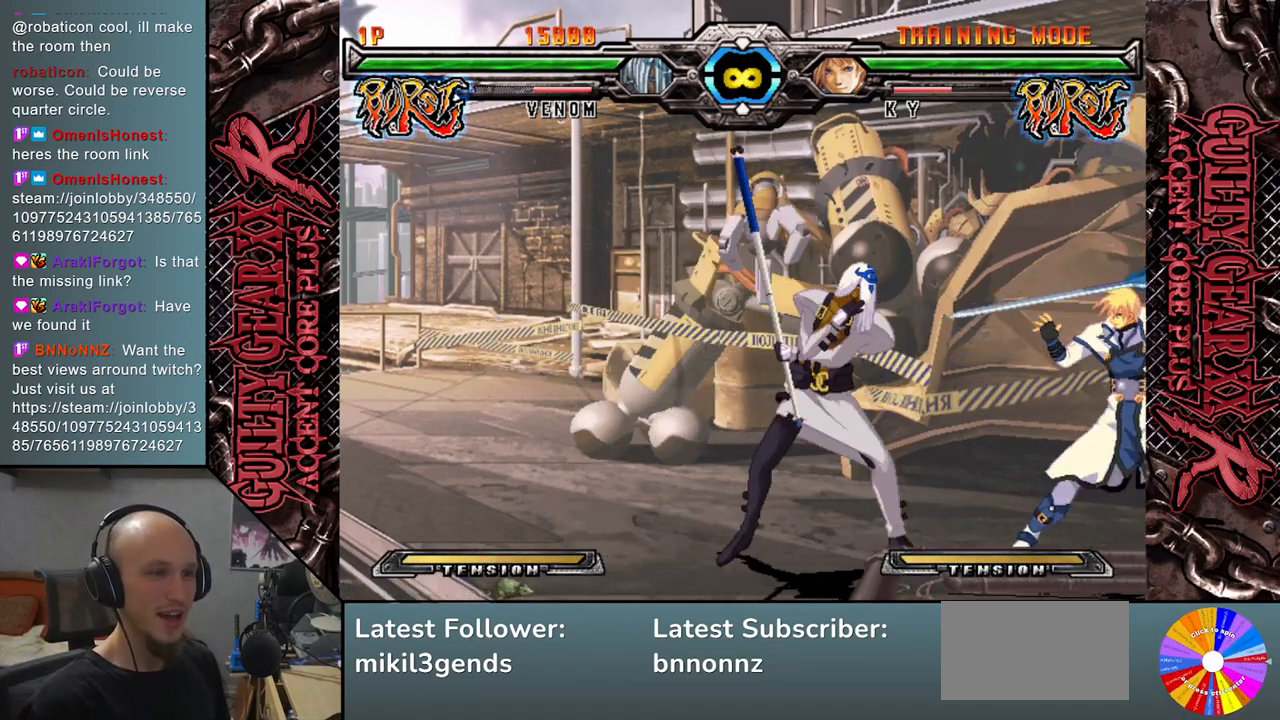
{"buttons": [], "left_stick": "right", "events": [[67, "L2", "up"]]}
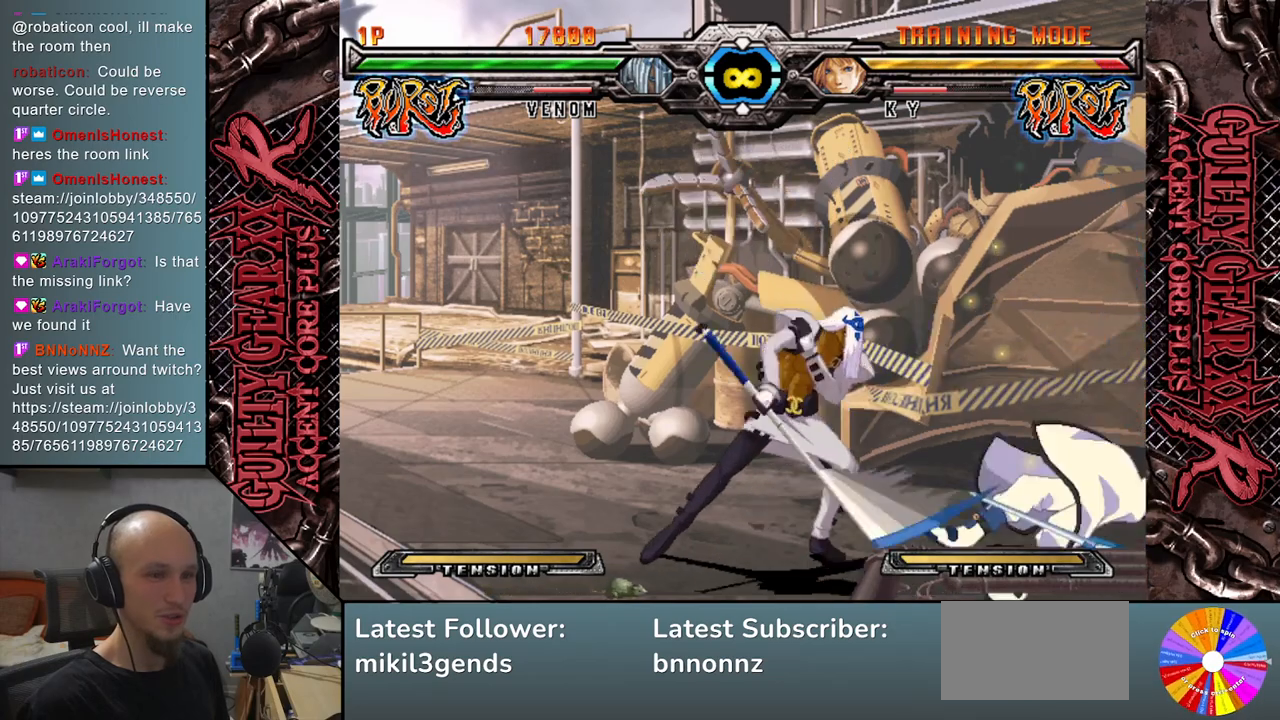
{"buttons": [], "left_stick": "right", "events": [[50, "left_stick", "center"], [333, "left_stick", "right"]]}
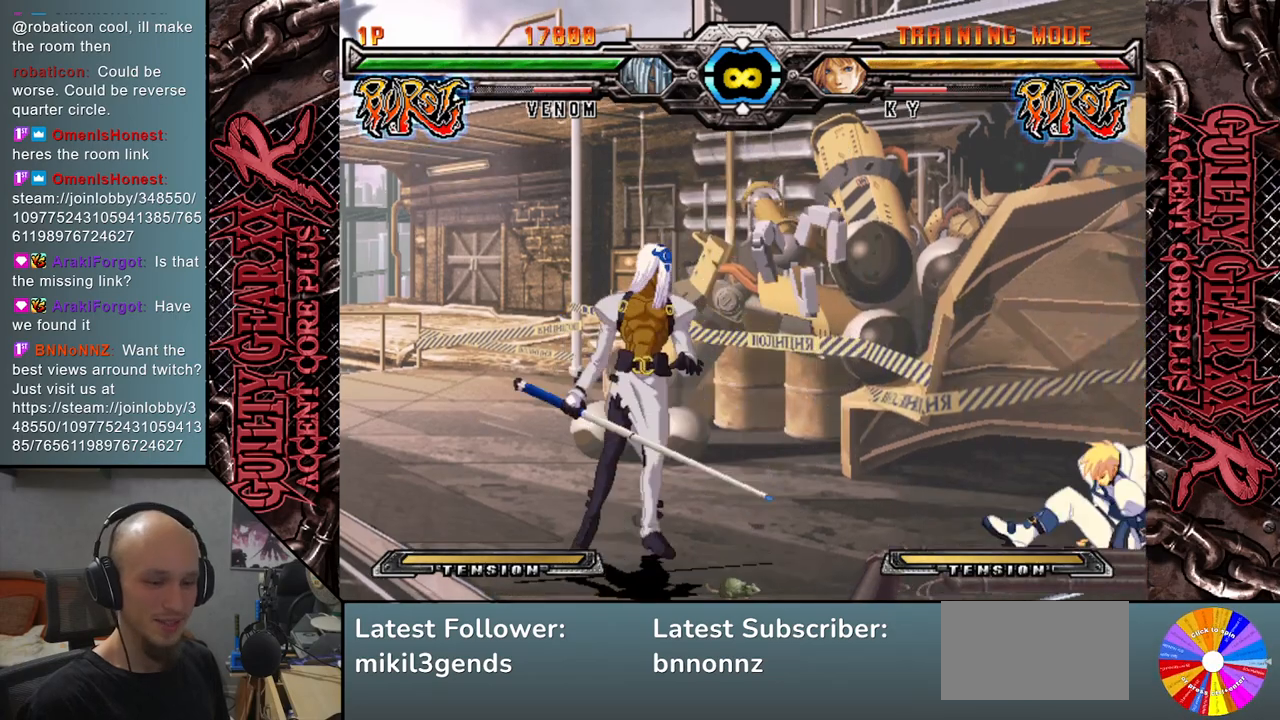
{"buttons": [], "left_stick": "right", "events": [[133, "left_stick", "center"], [267, "left_stick", "right"], [367, "left_stick", "center"], [433, "left_stick", "right"]]}
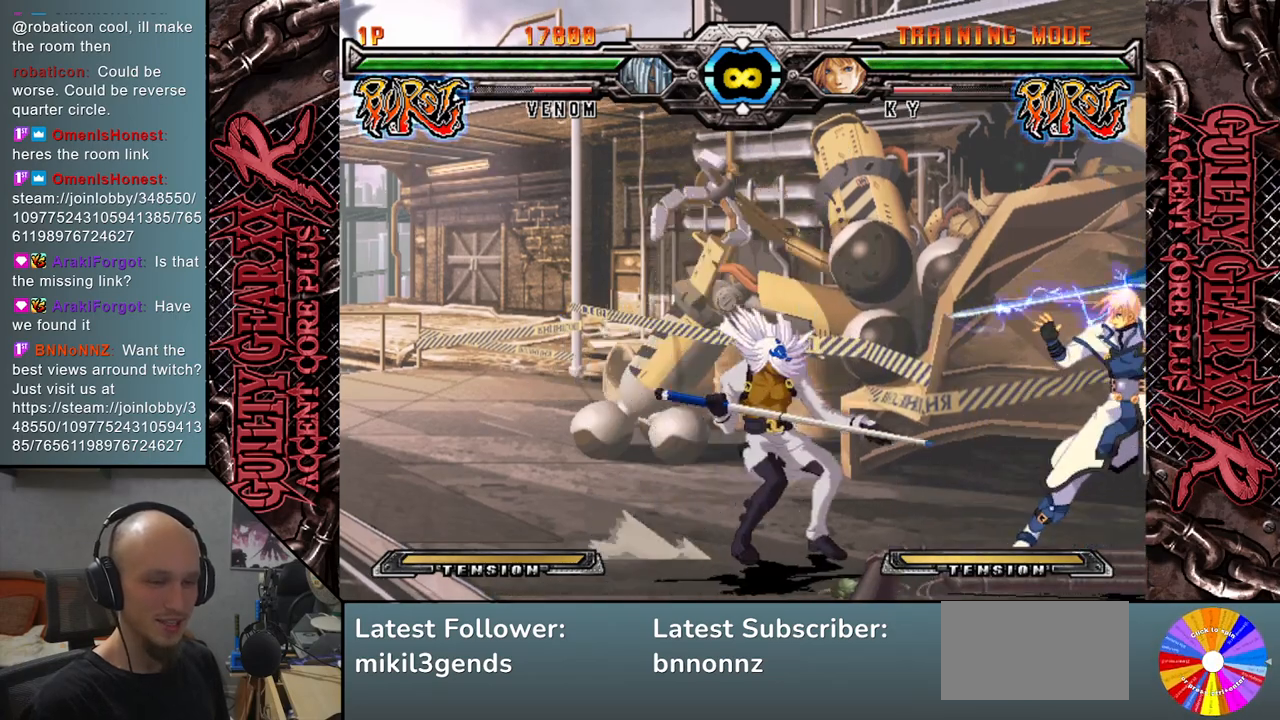
{"buttons": ["CIRCLE"], "left_stick": "down", "events": [[167, "left_stick", "center"], [217, "left_stick", "down"], [233, "SQUARE", "down"], [333, "SQUARE", "up"], [483, "CIRCLE", "down"]]}
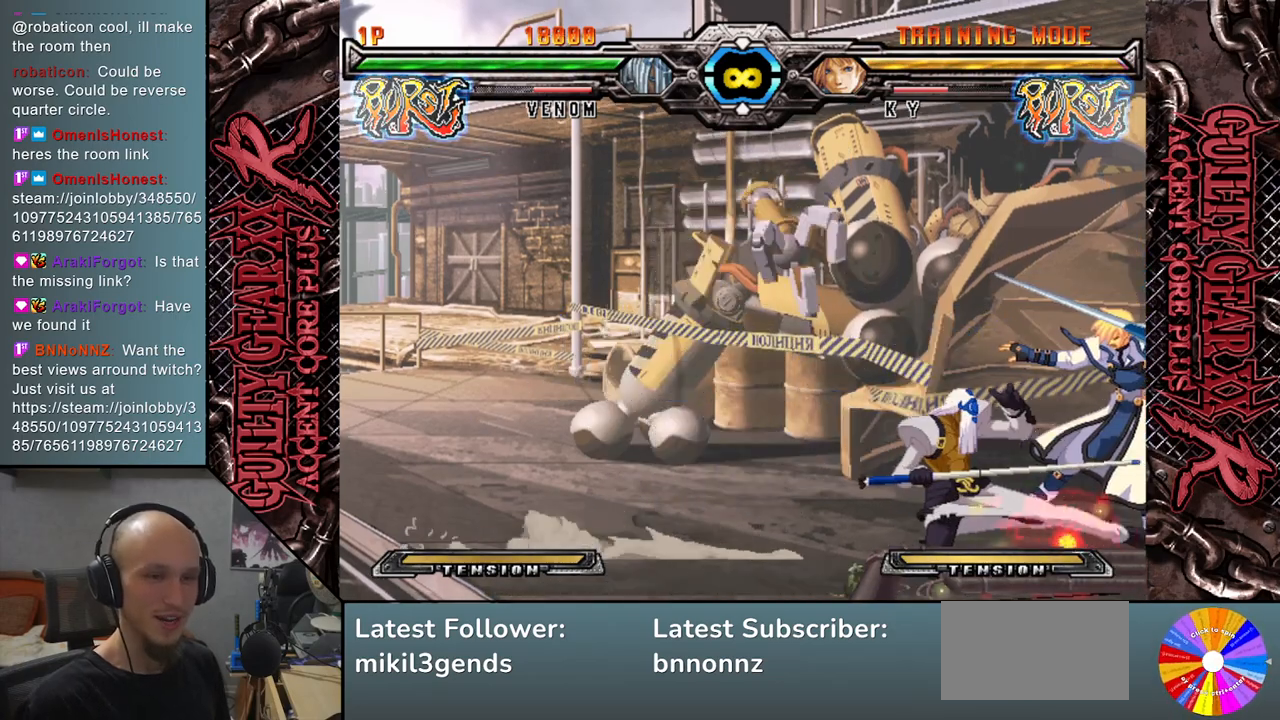
{"buttons": [], "left_stick": "right", "events": [[83, "CIRCLE", "up"], [117, "left_stick", "center"], [167, "left_stick", "down-left"], [267, "left_stick", "right"], [367, "left_stick", "down"], [467, "left_stick", "right"]]}
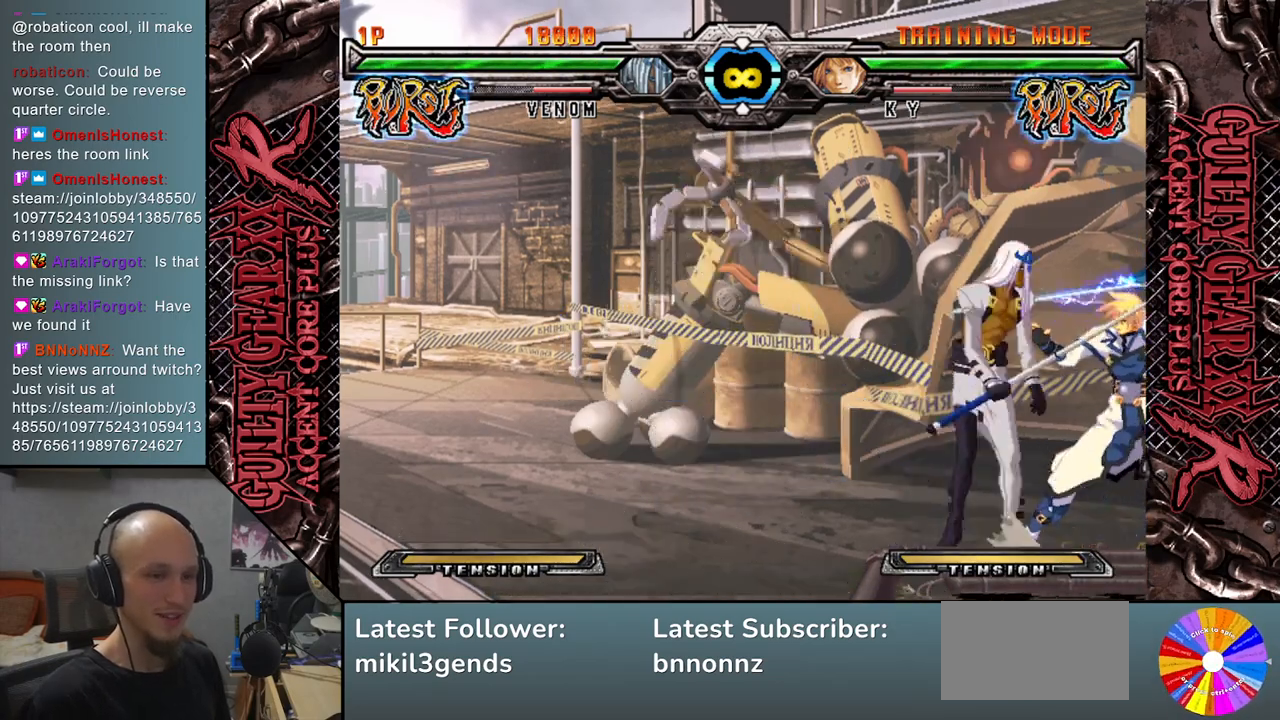
{"buttons": [], "left_stick": "right", "events": [[17, "R2", "down"], [50, "left_stick", "down"], [117, "R2", "up"], [167, "left_stick", "right"], [250, "left_stick", "down"], [367, "left_stick", "right"]]}
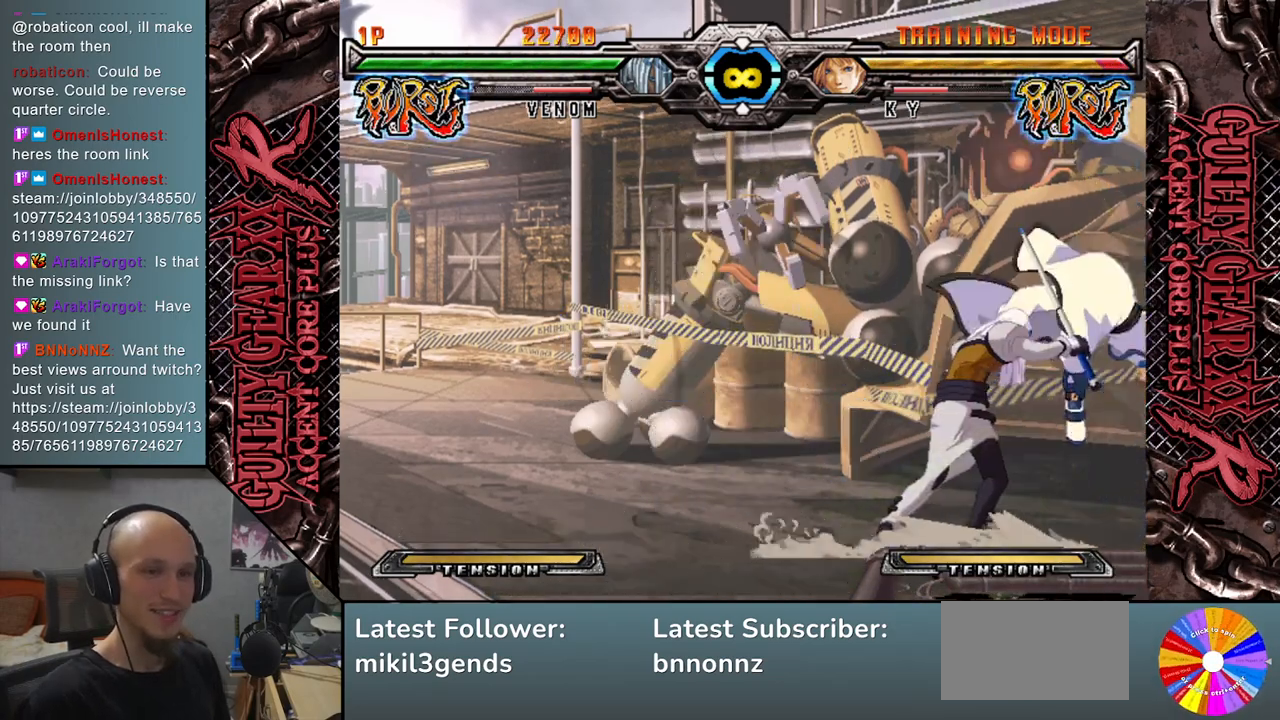
{"buttons": [], "left_stick": "center", "events": [[83, "left_stick", "center"]]}
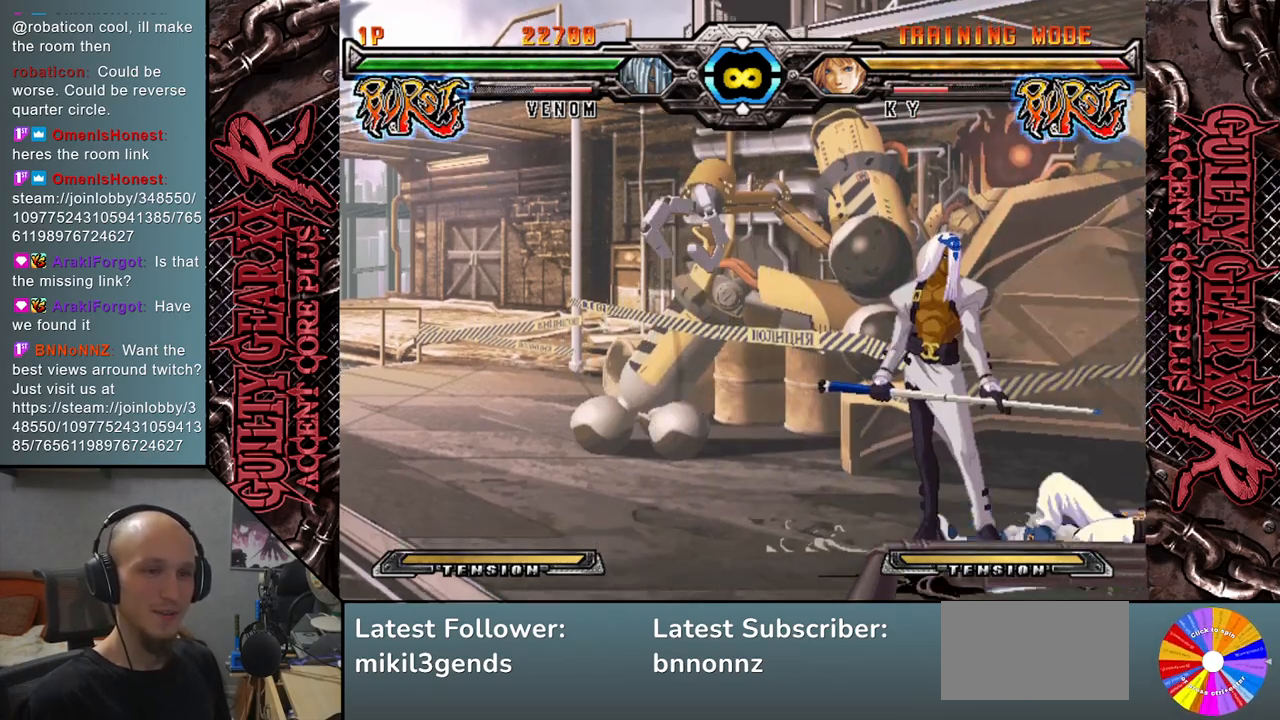
{"buttons": [], "left_stick": "center", "events": [[17, "left_stick", "left"], [150, "left_stick", "right"], [267, "left_stick", "down"], [383, "CIRCLE", "down"], [400, "left_stick", "left"], [467, "CIRCLE", "up"], [500, "left_stick", "center"]]}
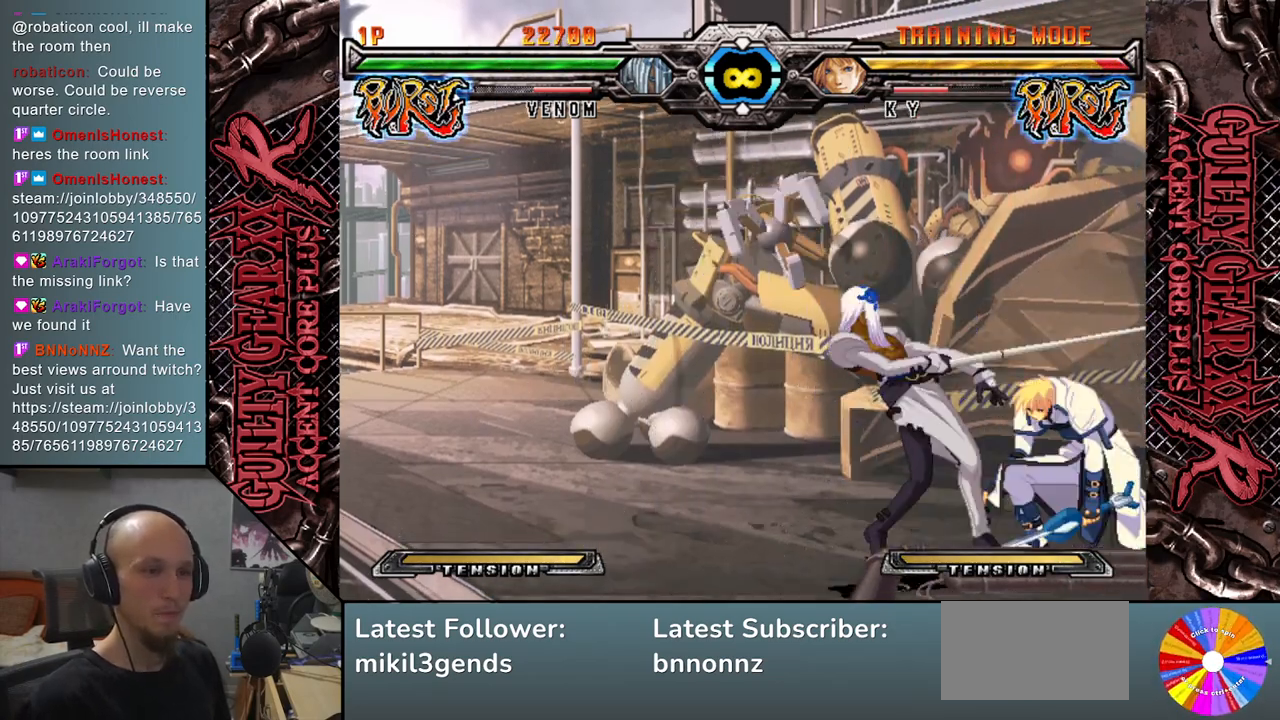
{"buttons": [], "left_stick": "center", "events": [[33, "left_stick", "right"], [117, "left_stick", "down"], [167, "left_stick", "down-left"], [267, "left_stick", "left"], [450, "left_stick", "center"]]}
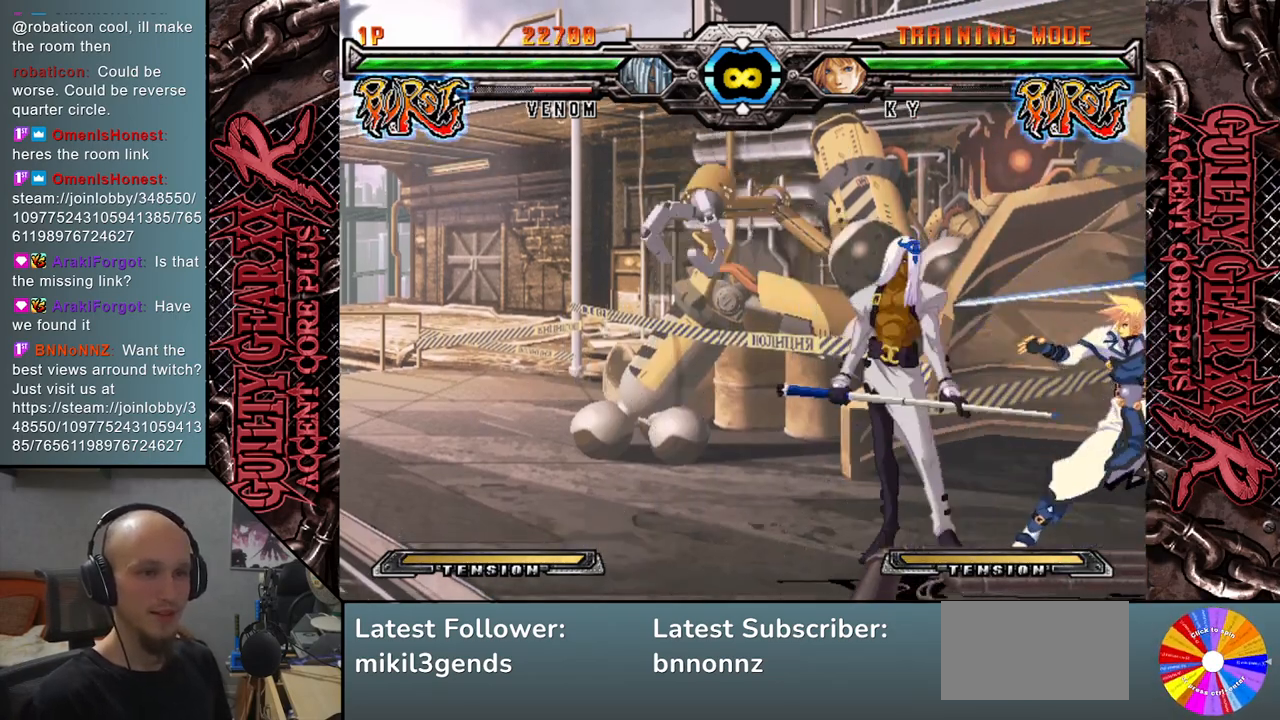
{"buttons": [], "left_stick": "right", "events": [[50, "left_stick", "right"], [200, "left_stick", "down"], [317, "CIRCLE", "down"], [350, "left_stick", "left"], [383, "CIRCLE", "up"], [433, "left_stick", "center"], [483, "left_stick", "right"]]}
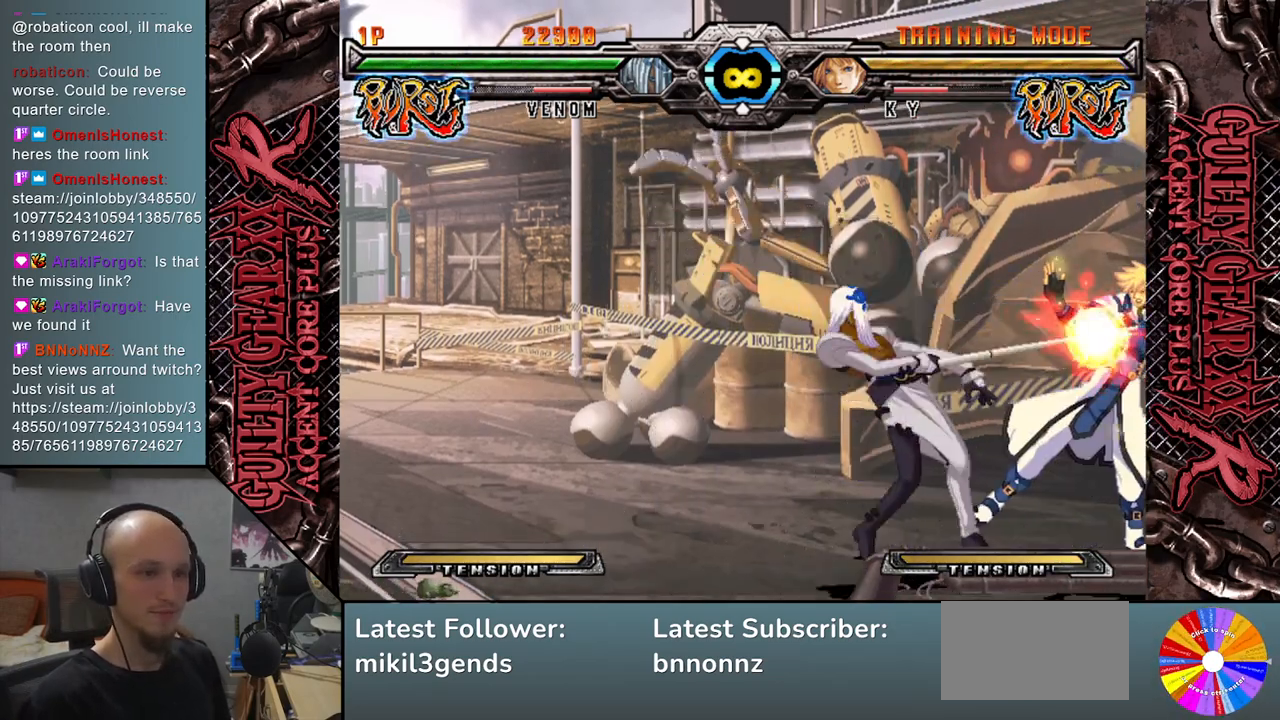
{"buttons": [], "left_stick": "down", "events": [[67, "left_stick", "down"], [150, "left_stick", "left"], [183, "SQUARE", "down"], [267, "SQUARE", "up"], [333, "left_stick", "center"], [400, "left_stick", "right"], [483, "left_stick", "down"]]}
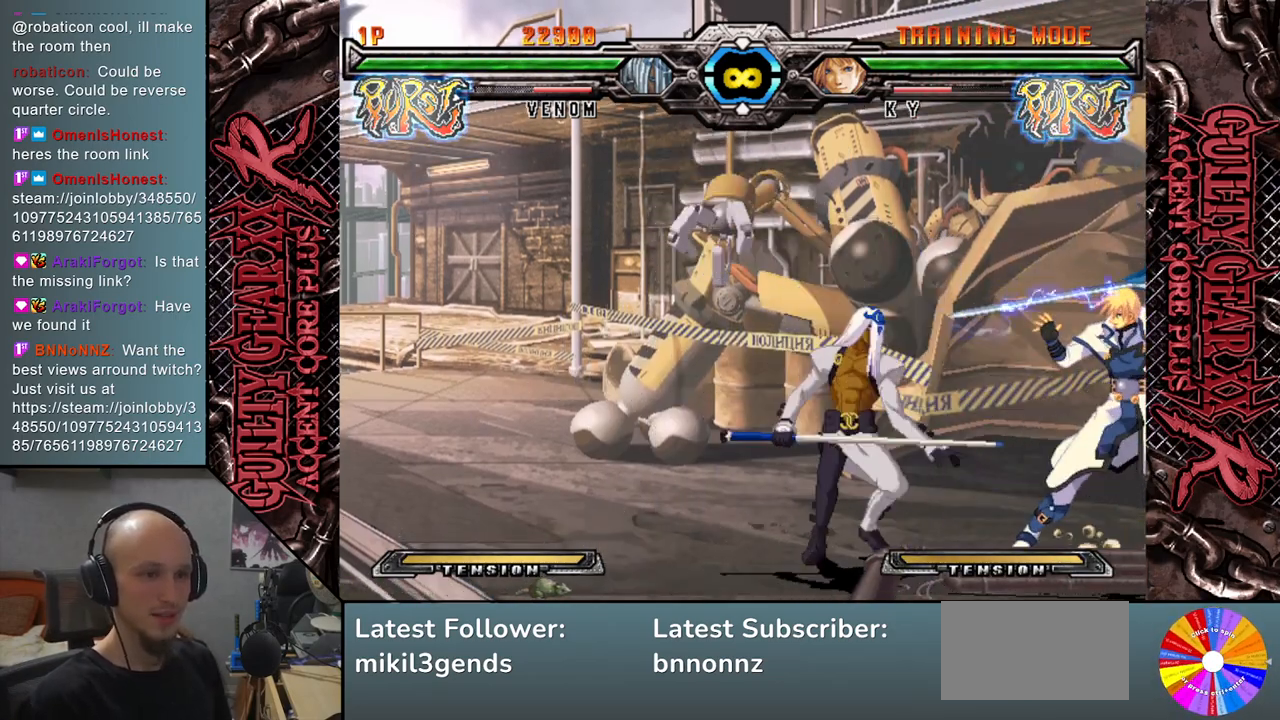
{"buttons": [], "left_stick": "down", "events": [[100, "left_stick", "left"], [133, "CIRCLE", "down"], [217, "CIRCLE", "up"], [267, "left_stick", "center"], [350, "left_stick", "right"], [450, "left_stick", "down"]]}
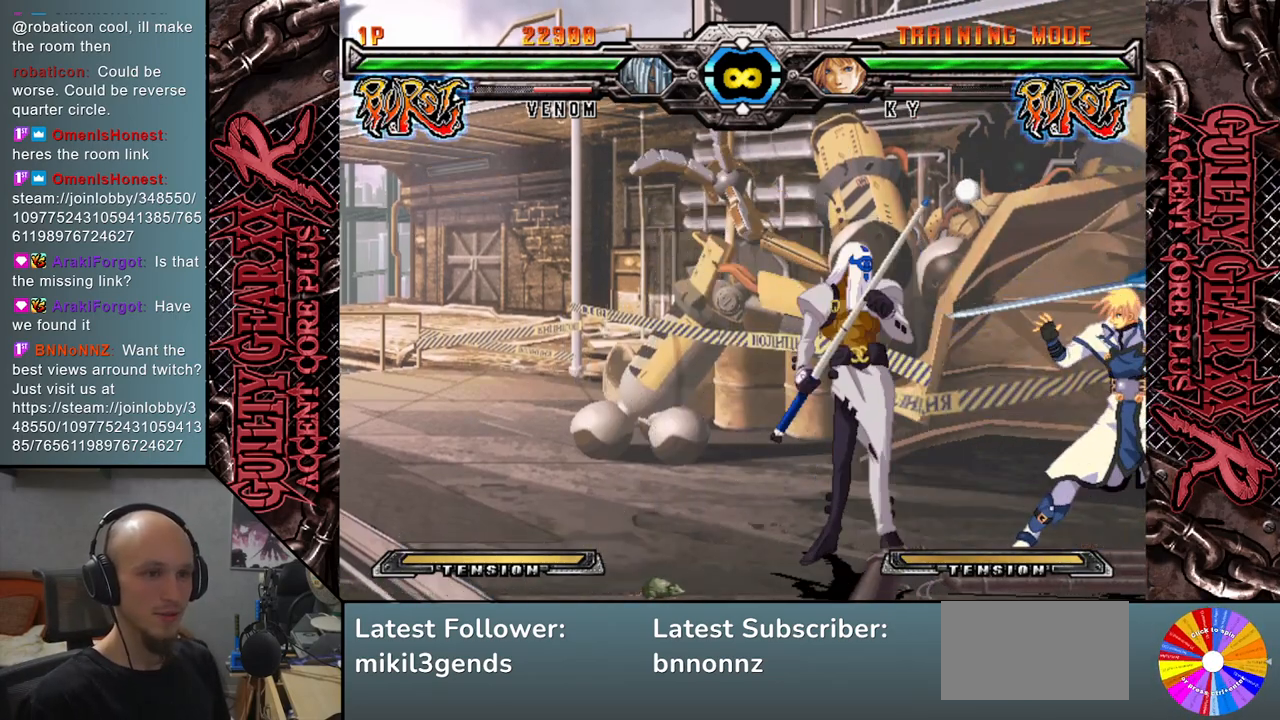
{"buttons": [], "left_stick": "left", "events": [[50, "SQUARE", "down"], [50, "left_stick", "left"], [150, "SQUARE", "up"], [233, "left_stick", "center"], [283, "left_stick", "right"], [367, "left_stick", "down"], [450, "left_stick", "left"]]}
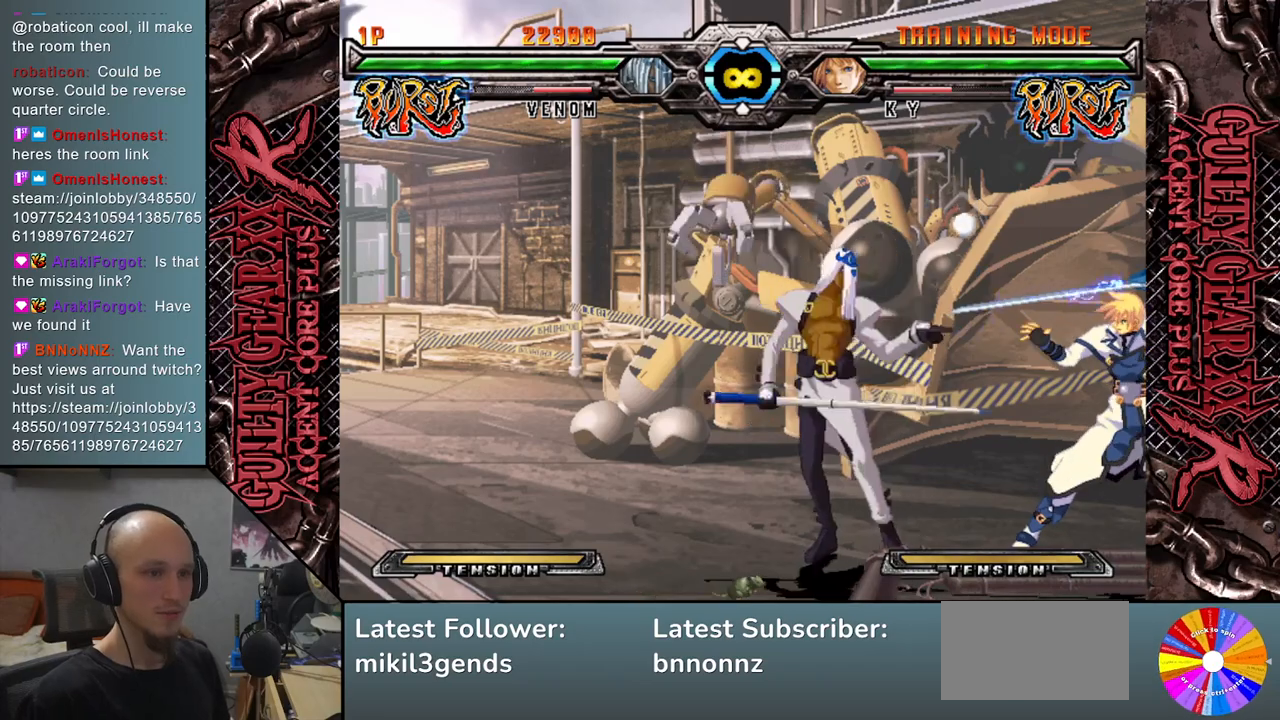
{"buttons": [], "left_stick": "down", "events": [[17, "R2", "down"], [117, "R2", "up"], [317, "left_stick", "up"], [500, "left_stick", "down"]]}
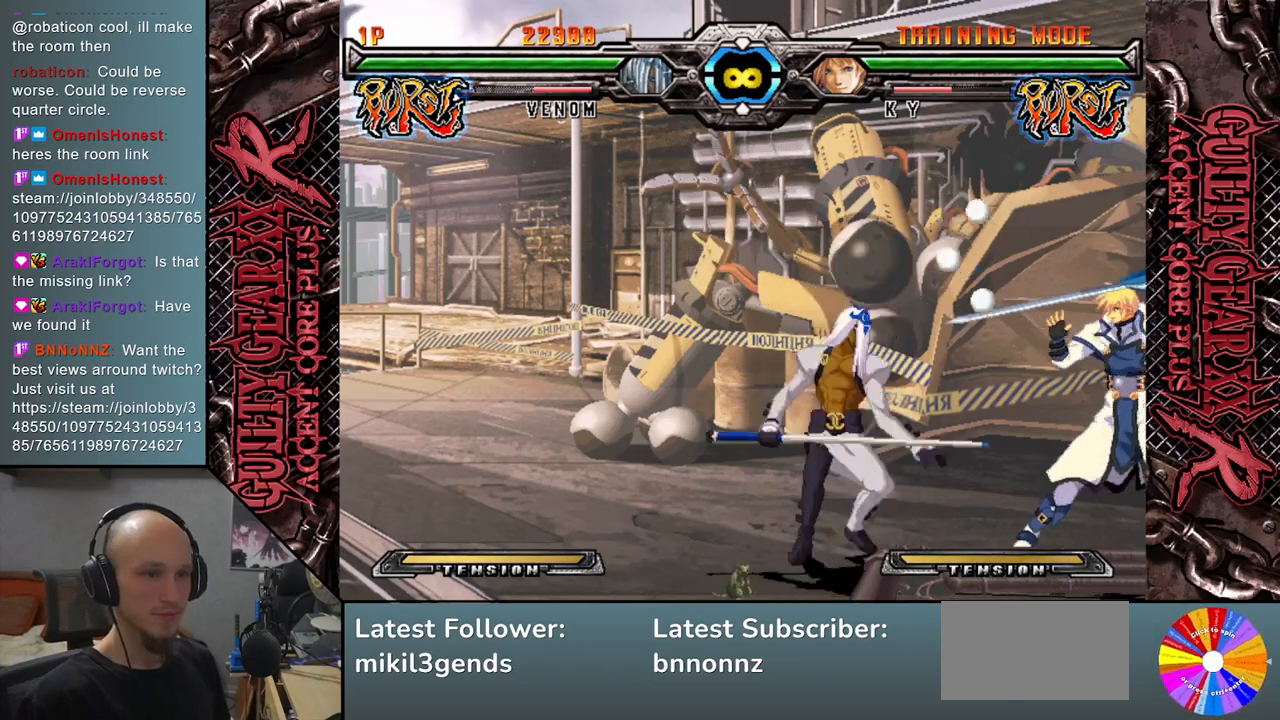
{"buttons": [], "left_stick": "center", "events": [[117, "SQUARE", "down"], [200, "SQUARE", "up"], [383, "left_stick", "center"]]}
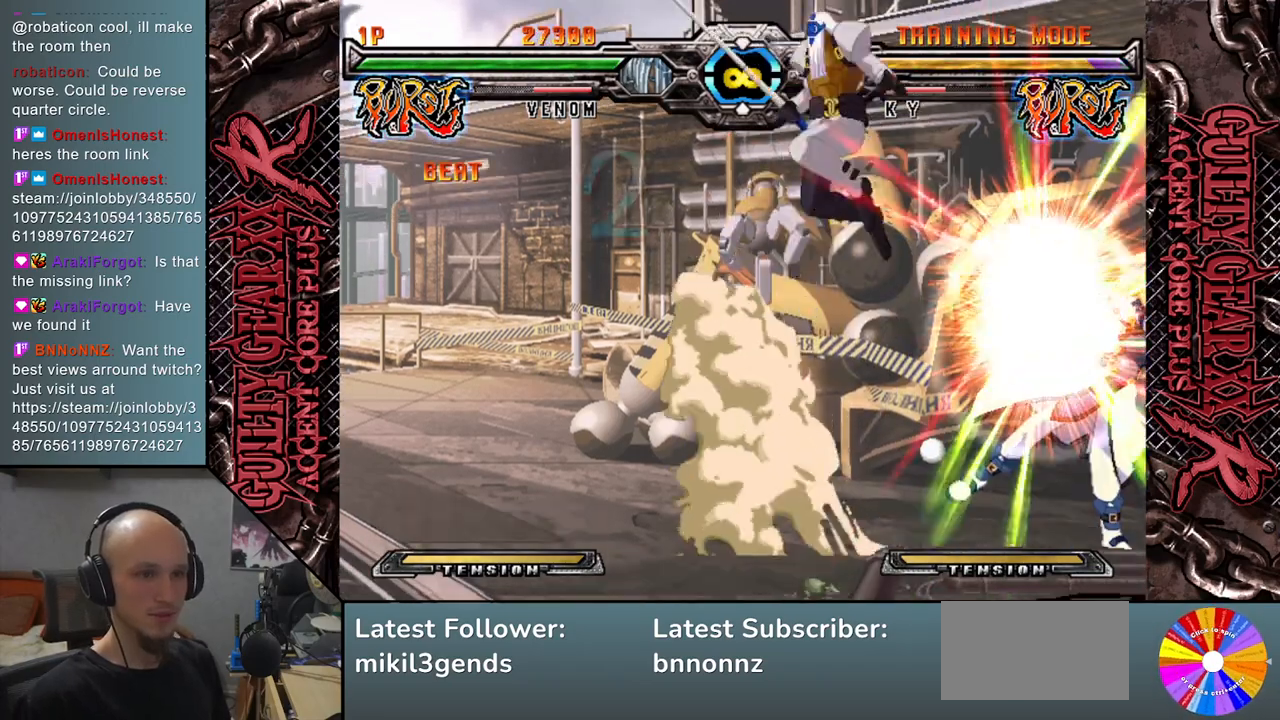
{"buttons": ["CIRCLE"], "left_stick": "down", "events": [[183, "left_stick", "down-right"], [383, "left_stick", "down"], [417, "CIRCLE", "down"]]}
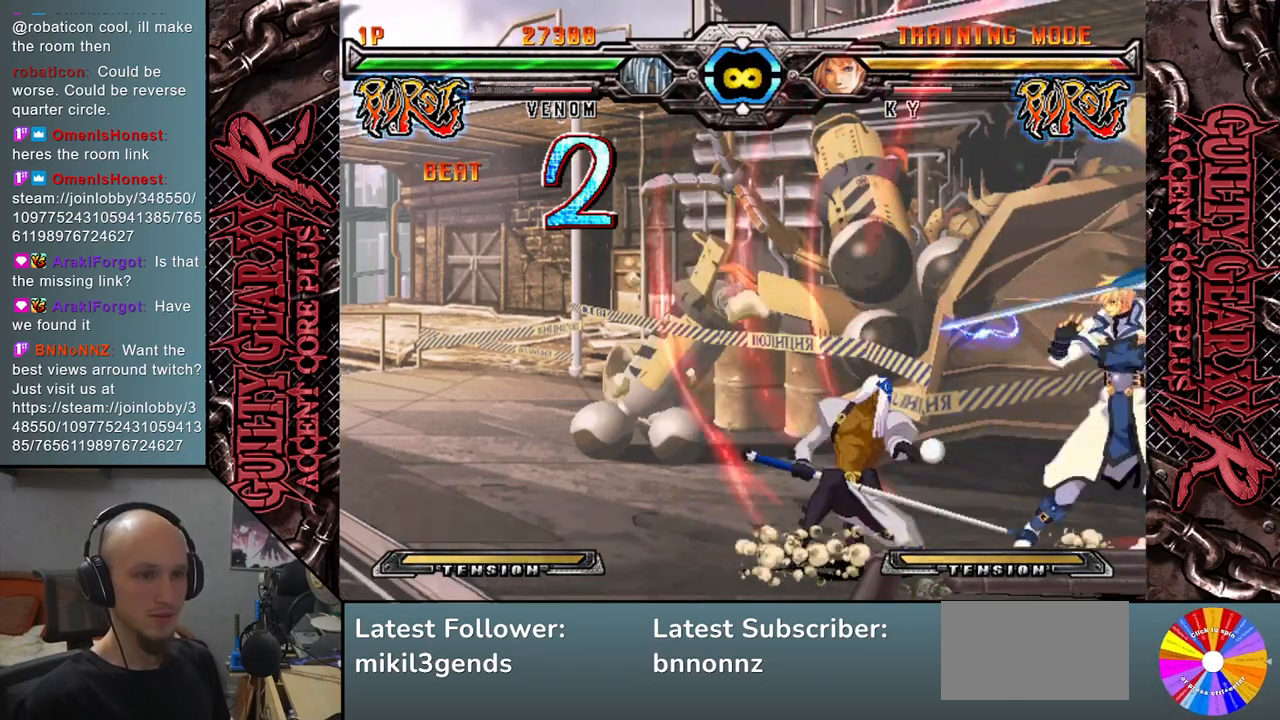
{"buttons": ["L2"], "left_stick": "right", "events": [[50, "CIRCLE", "up"], [300, "left_stick", "right"], [483, "L2", "down"]]}
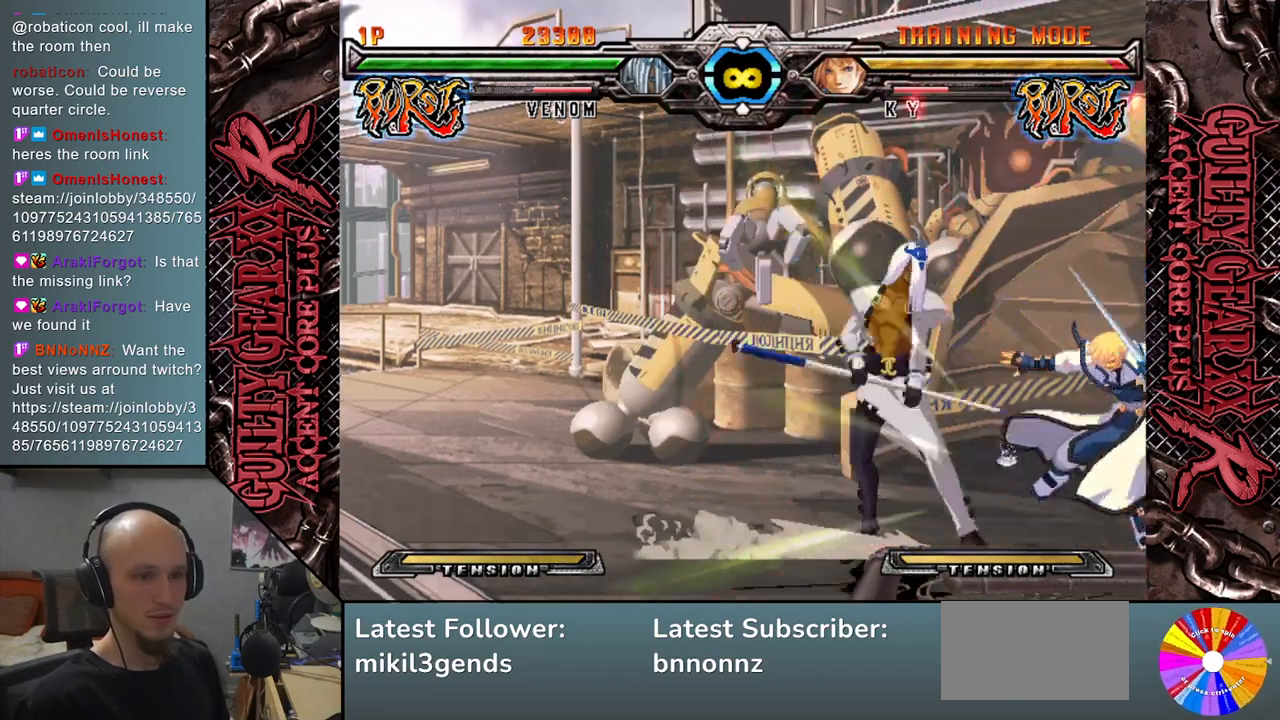
{"buttons": [], "left_stick": "center", "events": [[150, "L2", "up"], [450, "left_stick", "center"]]}
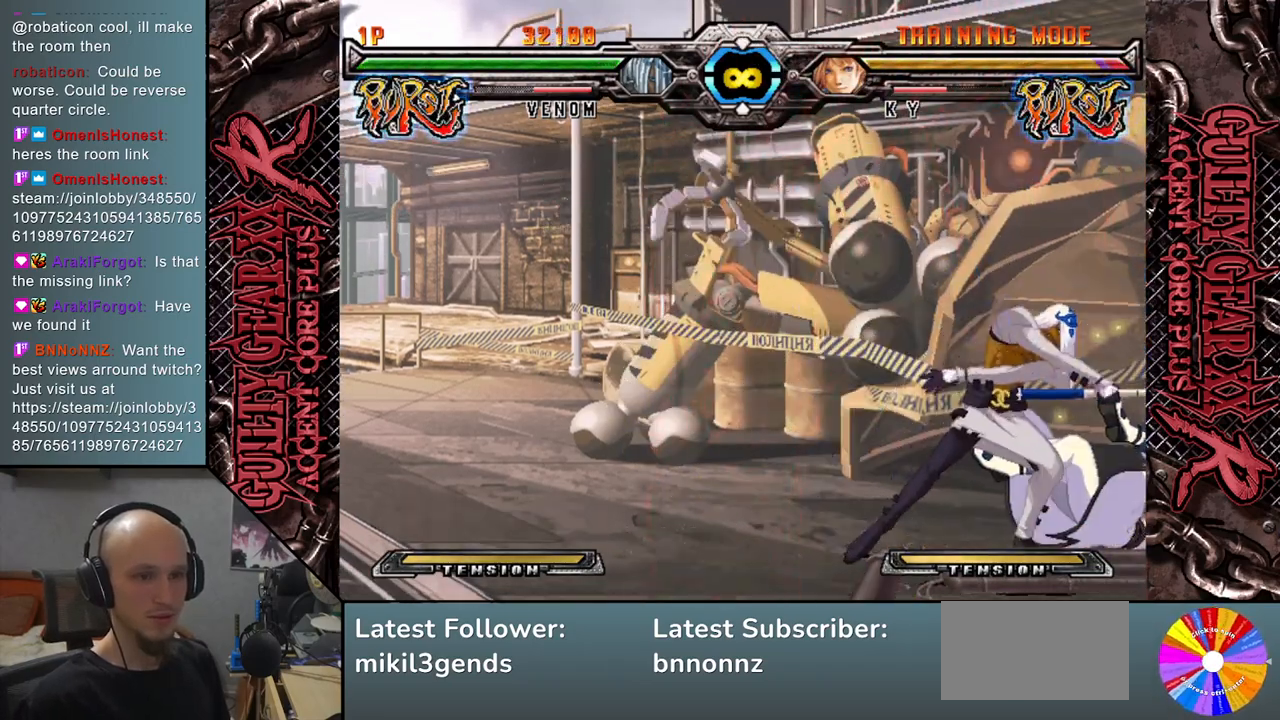
{"buttons": ["R2"], "left_stick": "down", "events": [[67, "left_stick", "down"], [183, "R2", "down"], [217, "left_stick", "right"], [250, "R2", "up"], [300, "left_stick", "down"], [383, "R2", "down"], [383, "left_stick", "right"], [467, "left_stick", "down"]]}
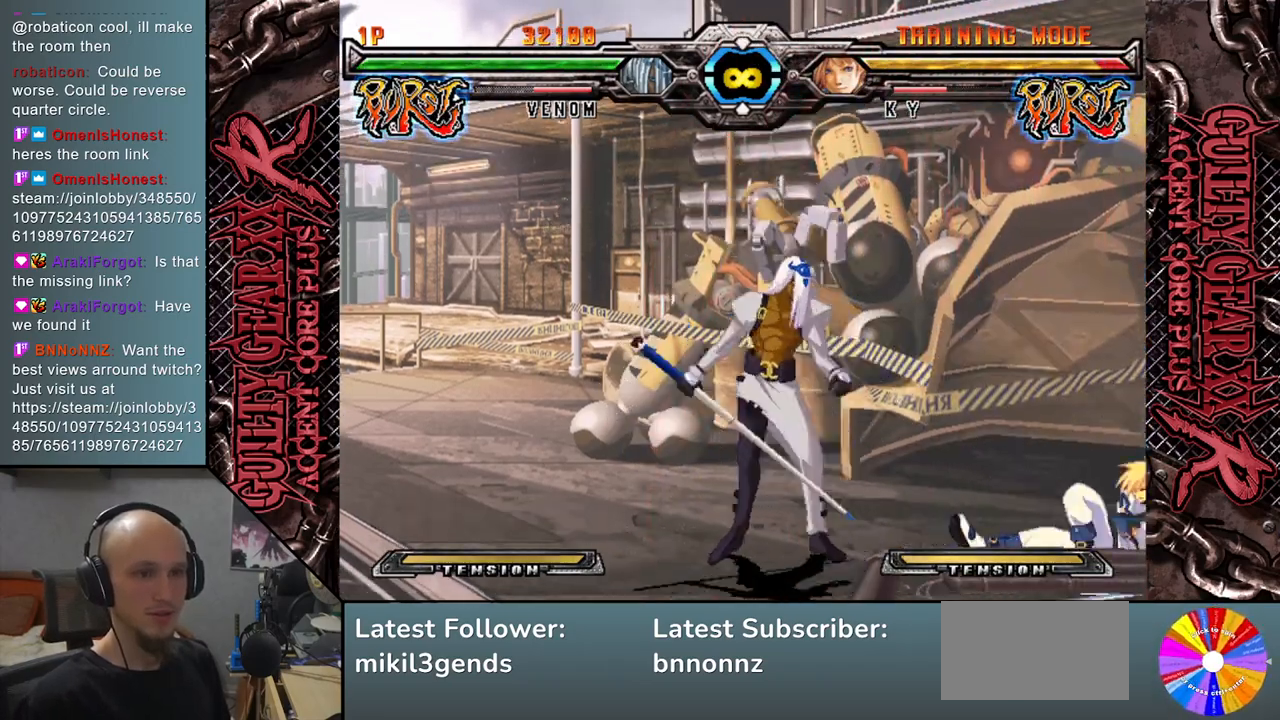
{"buttons": [], "left_stick": "right", "events": [[17, "R2", "up"], [83, "left_stick", "right"]]}
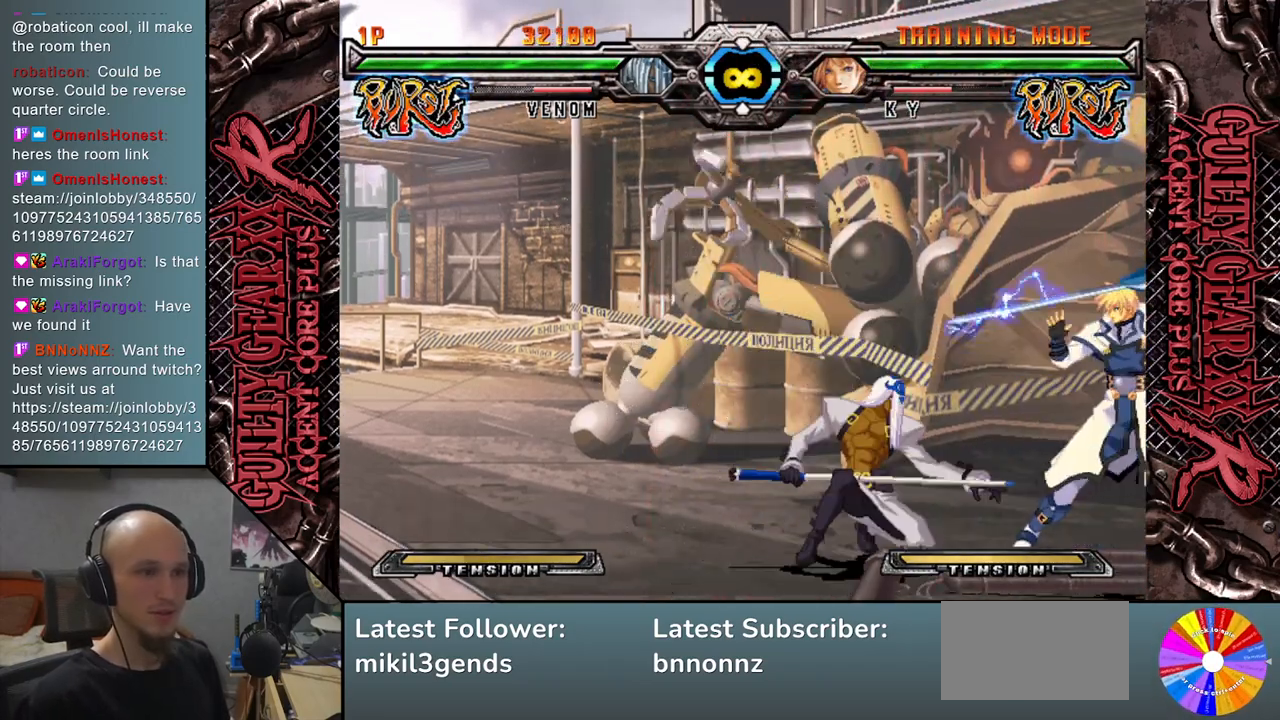
{"buttons": [], "left_stick": "left", "events": [[67, "left_stick", "down"], [133, "left_stick", "left"], [183, "R2", "down"], [300, "R2", "up"]]}
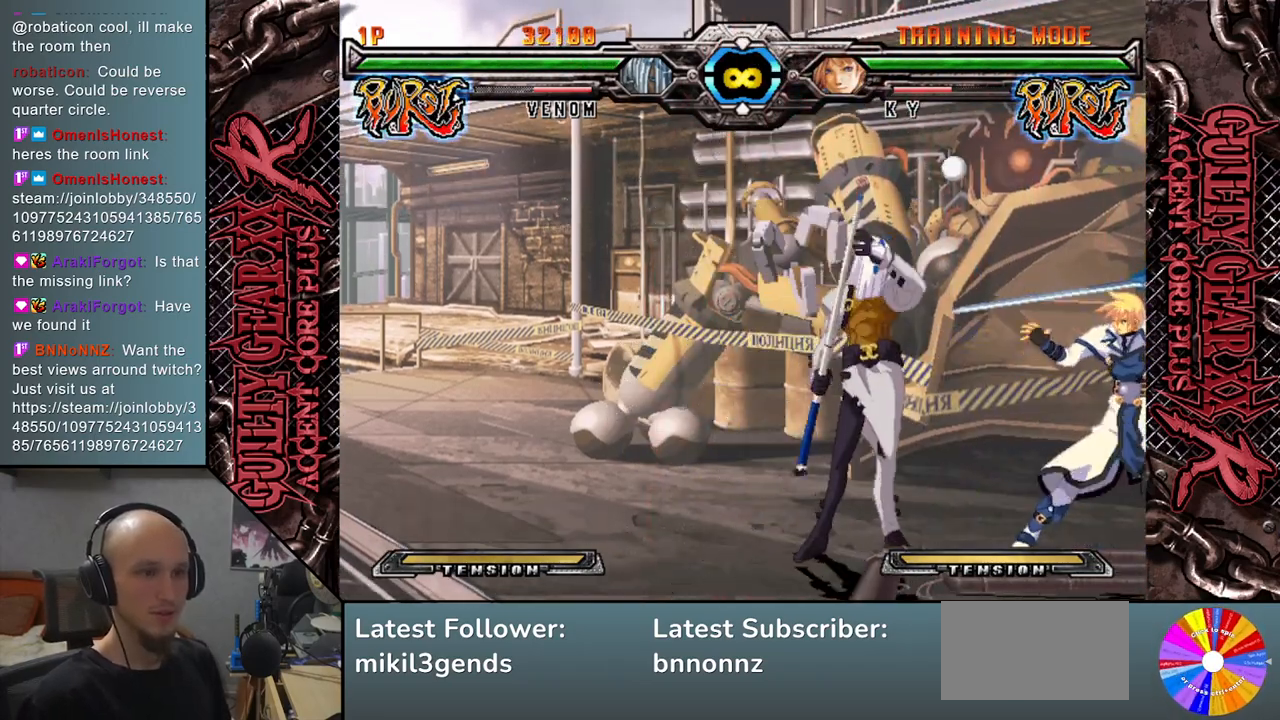
{"buttons": [], "left_stick": "down", "events": [[100, "left_stick", "down"], [183, "left_stick", "right"], [267, "left_stick", "up"], [383, "left_stick", "center"], [433, "left_stick", "down"]]}
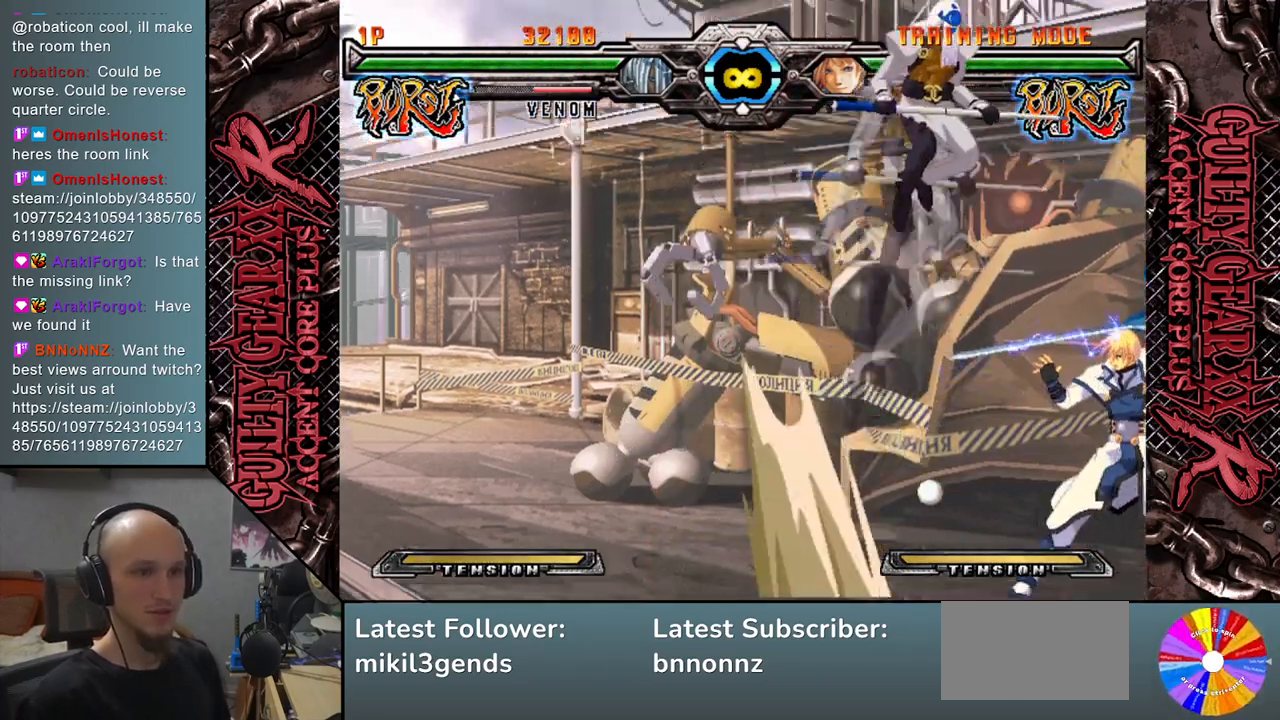
{"buttons": [], "left_stick": "down", "events": [[350, "SQUARE", "down"], [450, "SQUARE", "up"]]}
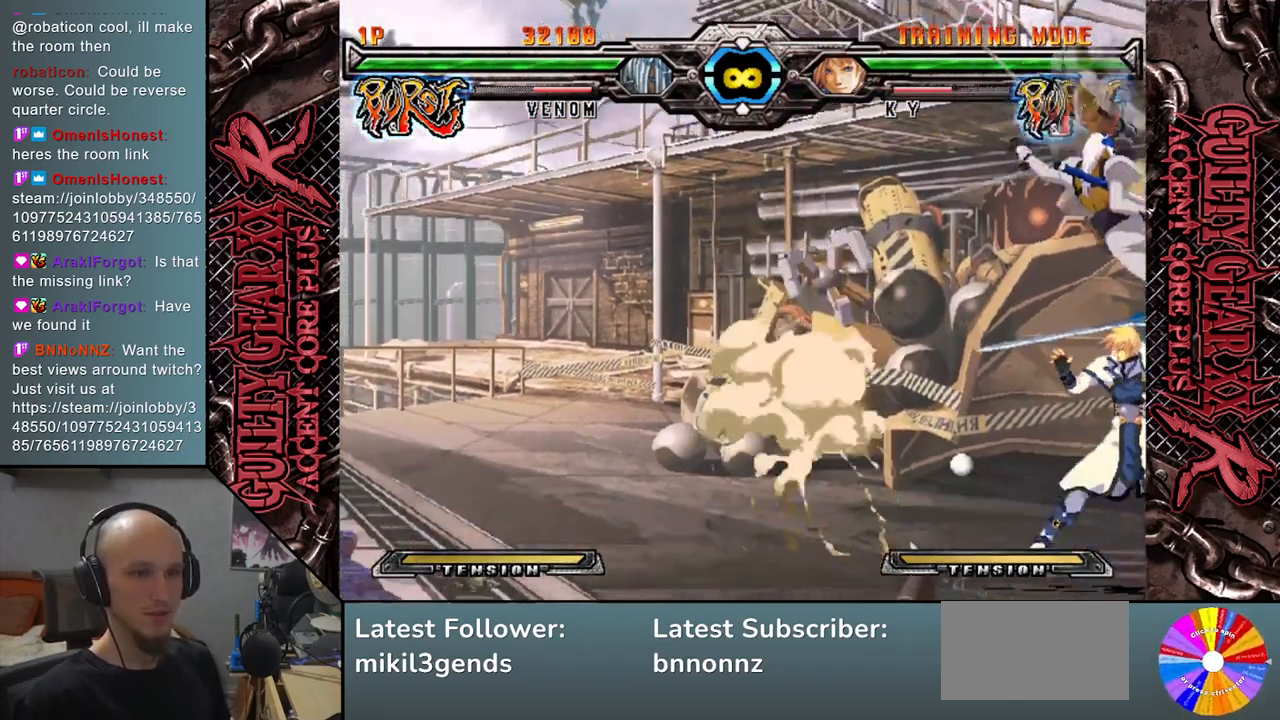
{"buttons": [], "left_stick": "down", "events": [[167, "CIRCLE", "down"], [283, "CIRCLE", "up"], [383, "CIRCLE", "down"], [467, "CIRCLE", "up"]]}
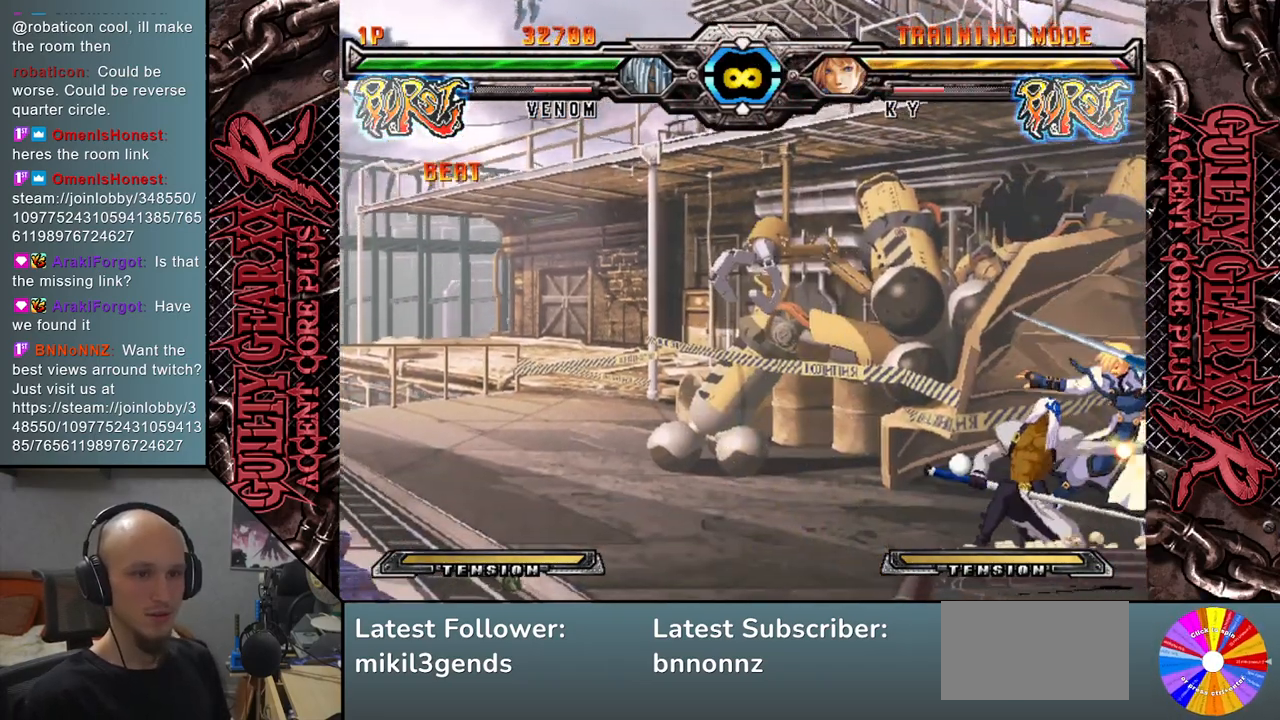
{"buttons": [], "left_stick": "right", "events": [[67, "CIRCLE", "down"], [150, "CIRCLE", "up"], [350, "R2", "down"], [483, "R2", "up"], [483, "left_stick", "right"]]}